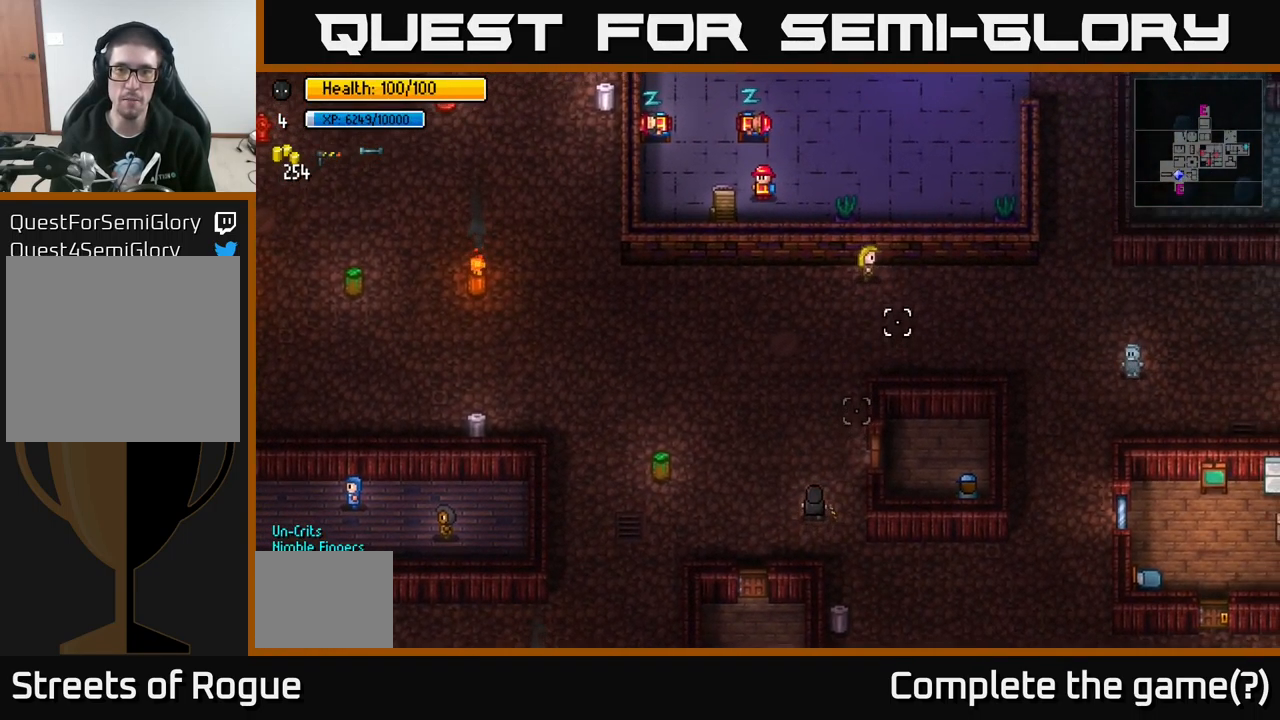
Gameplay with a controller (Xbox layout); each line is a JSON object with the inputs held at the frame after it. "events" lists button and stick changes between this image and that frame as [ms after this image, input, new state], when the widget could be followed in between.
{"buttons": [], "left_stick": "up-right", "right_stick": "up-right", "events": [[183, "right_stick", "up-right"], [450, "left_stick", "up-right"]]}
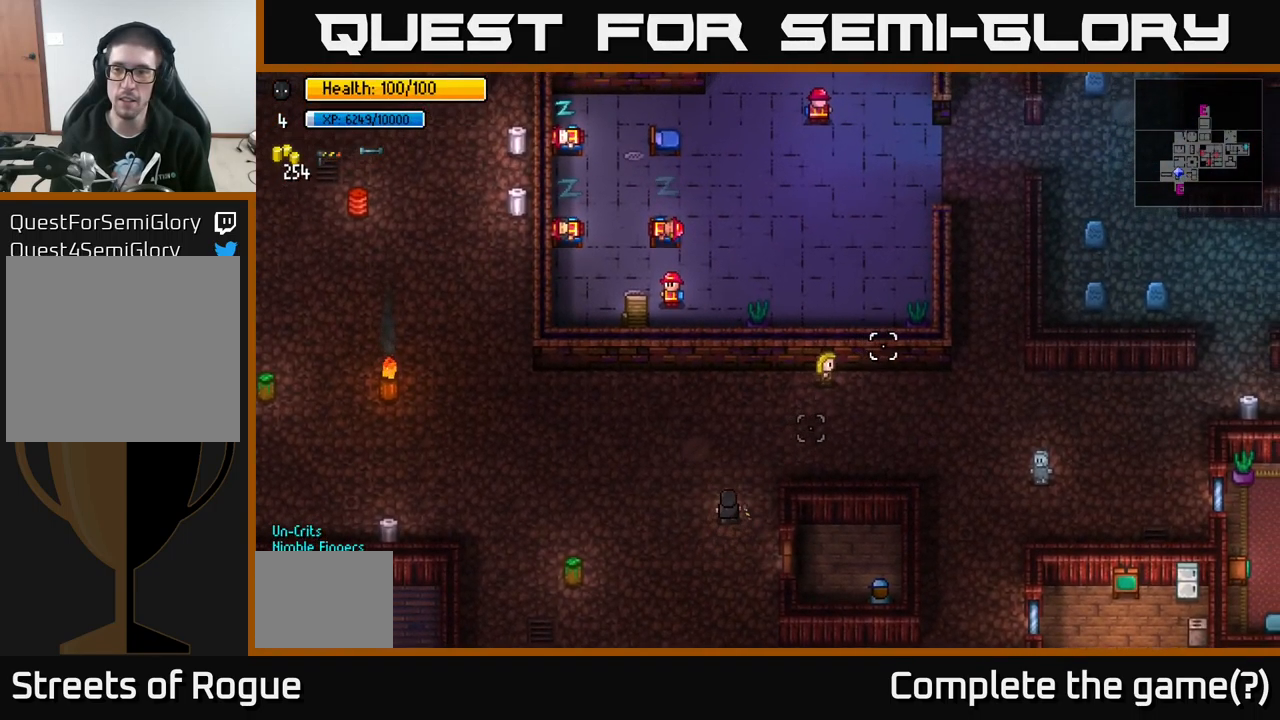
{"buttons": [], "left_stick": "down-left", "right_stick": "down-left", "events": [[83, "left_stick", "center"], [200, "left_stick", "left"], [283, "left_stick", "down-left"], [367, "right_stick", "down-left"]]}
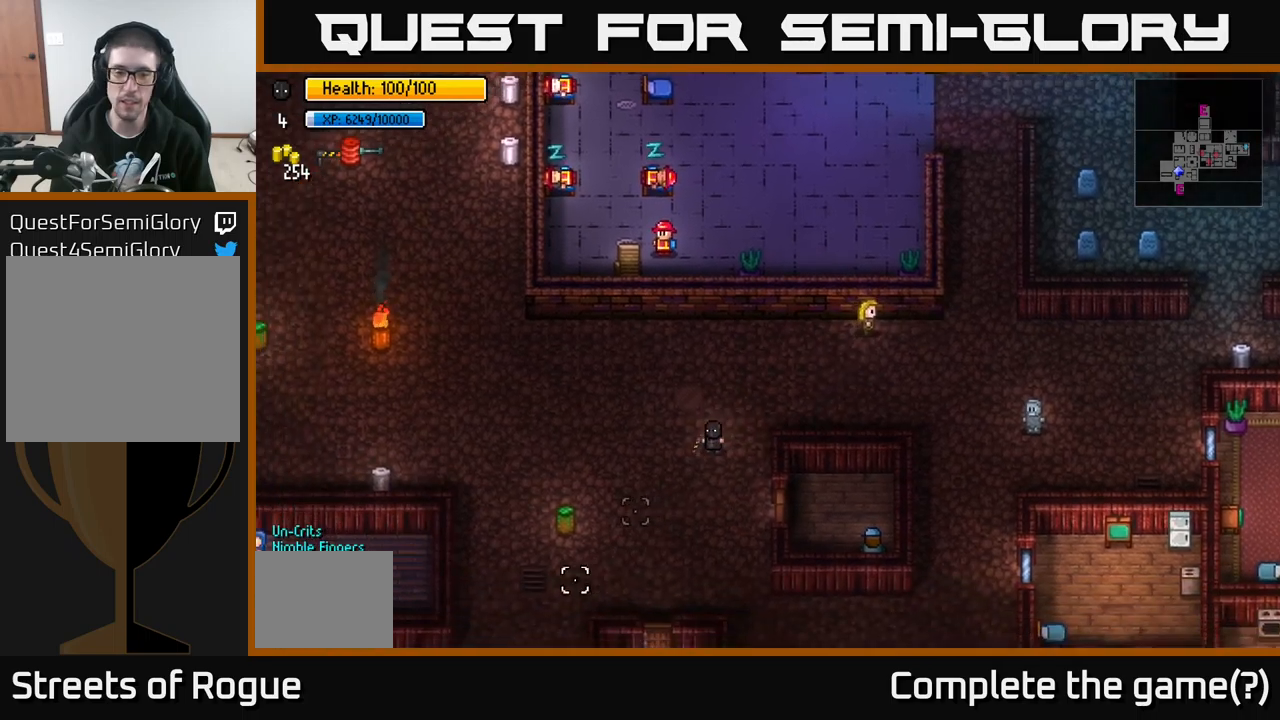
{"buttons": [], "left_stick": "down-left", "right_stick": "down-left", "events": []}
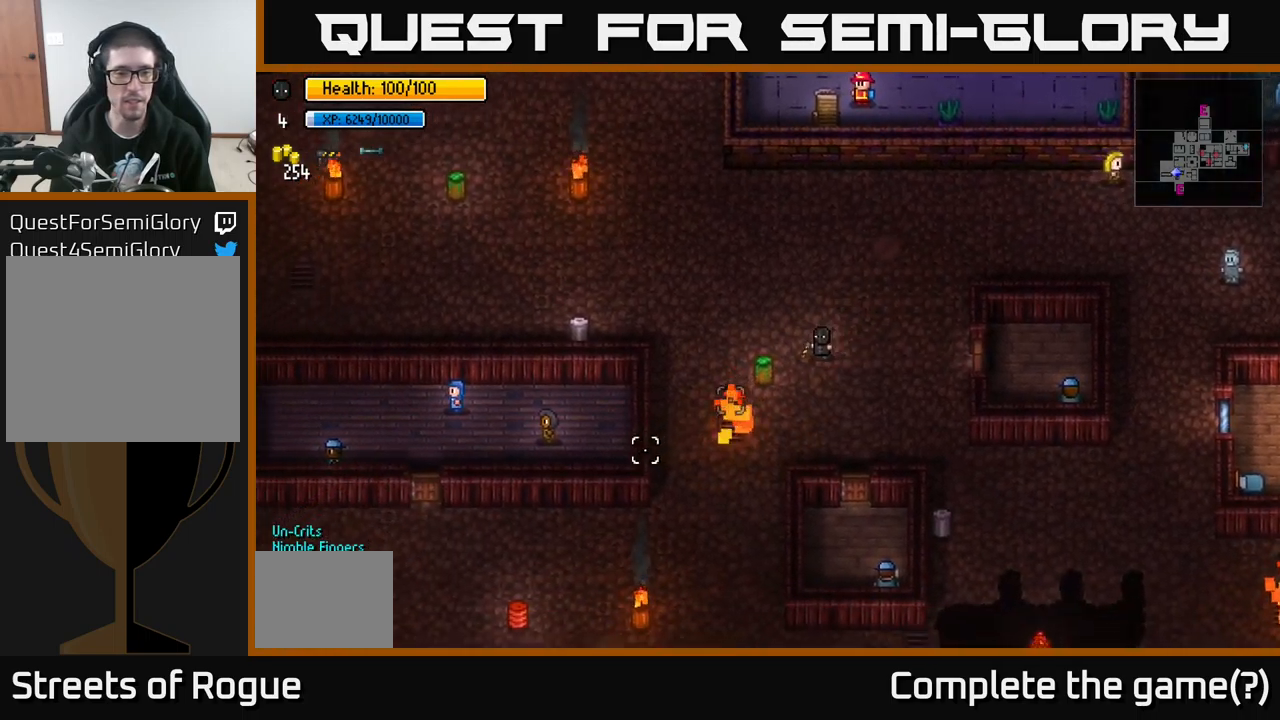
{"buttons": [], "left_stick": "down-left", "right_stick": "down-left", "events": [[117, "left_stick", "down-right"], [333, "left_stick", "down-left"]]}
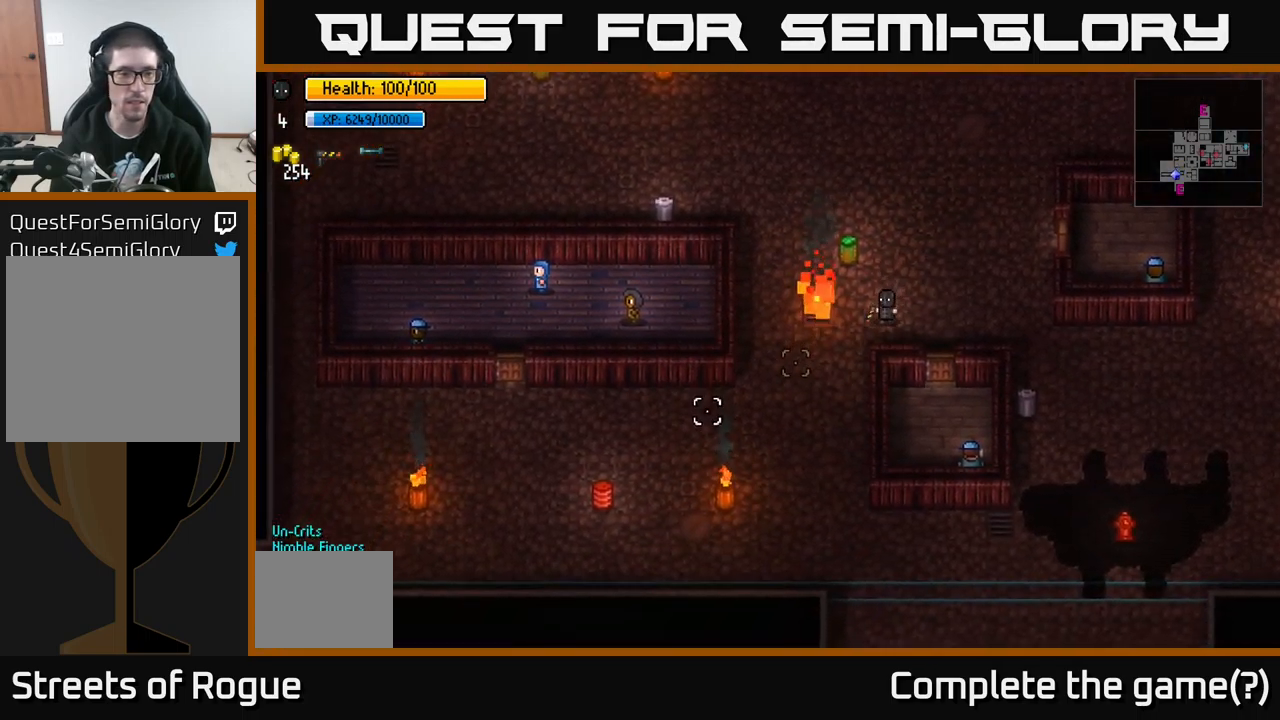
{"buttons": [], "left_stick": "left", "right_stick": "left", "events": [[267, "right_stick", "left"], [400, "left_stick", "left"]]}
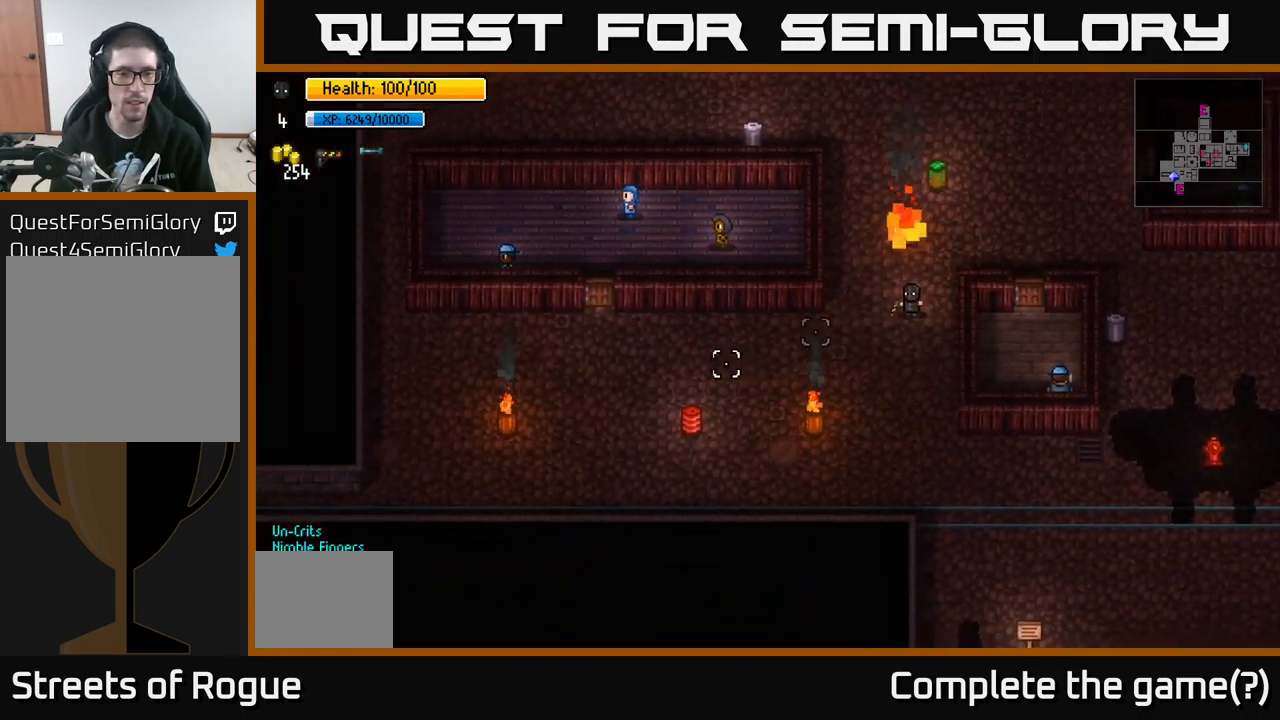
{"buttons": [], "left_stick": "down-left", "right_stick": "left", "events": [[467, "left_stick", "down-left"]]}
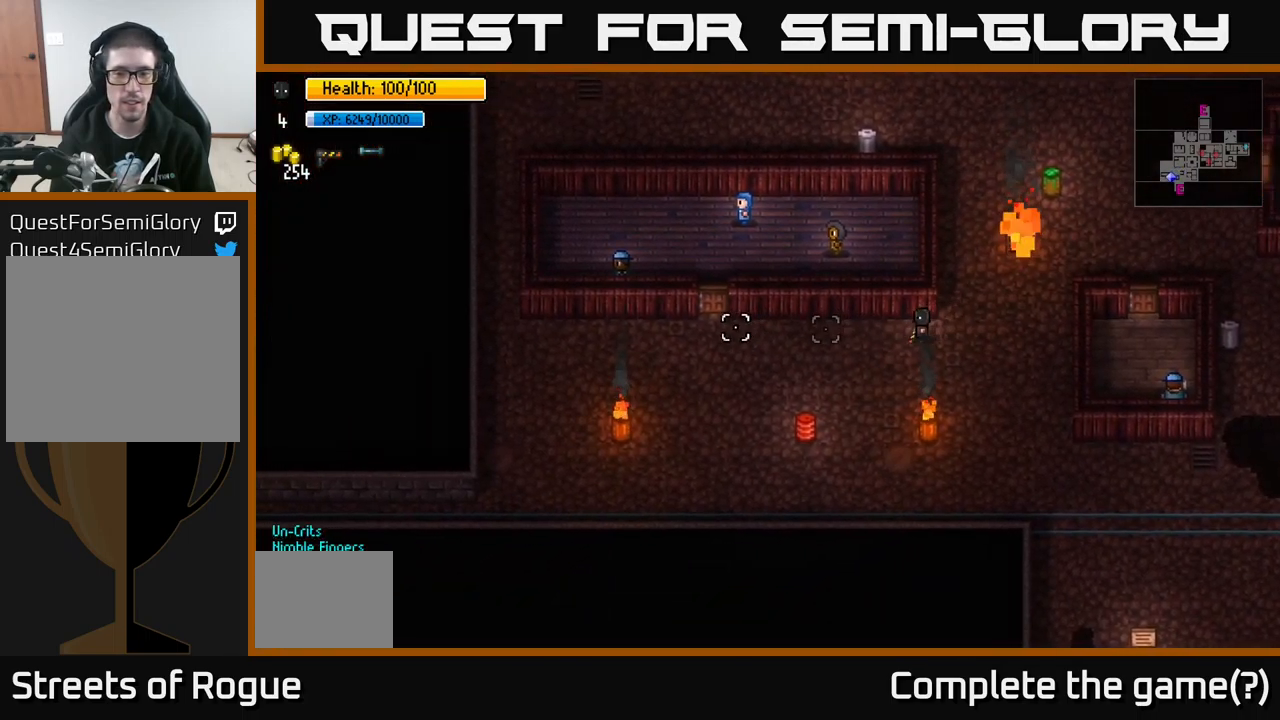
{"buttons": [], "left_stick": "left", "right_stick": "left", "events": [[117, "left_stick", "left"]]}
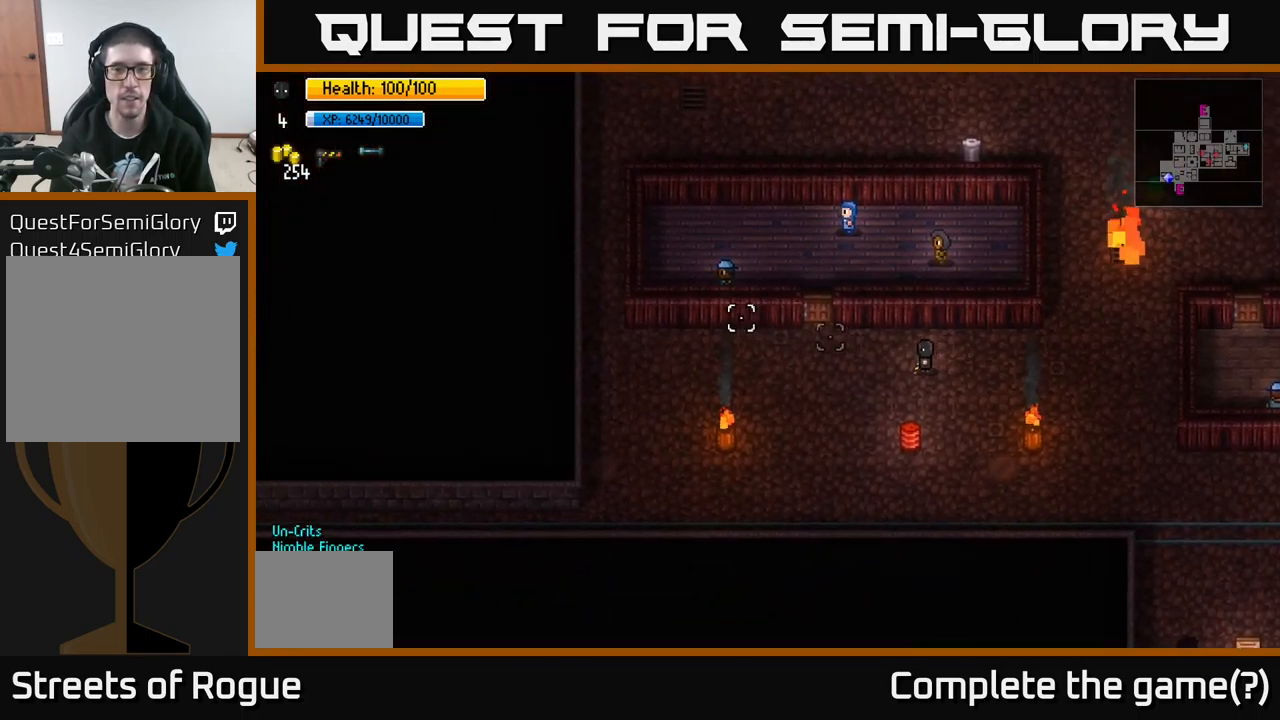
{"buttons": [], "left_stick": "left", "right_stick": "up-left", "events": [[267, "right_stick", "up-left"]]}
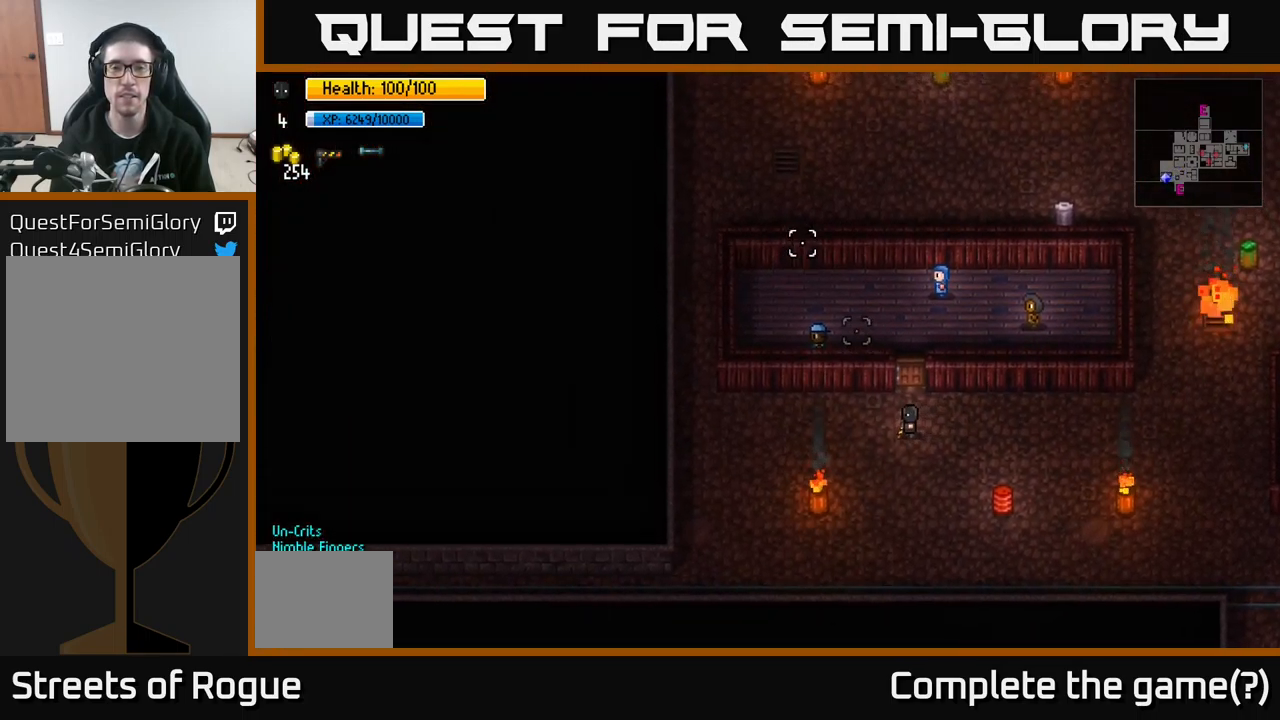
{"buttons": [], "left_stick": "left", "right_stick": "up", "events": [[83, "right_stick", "up"]]}
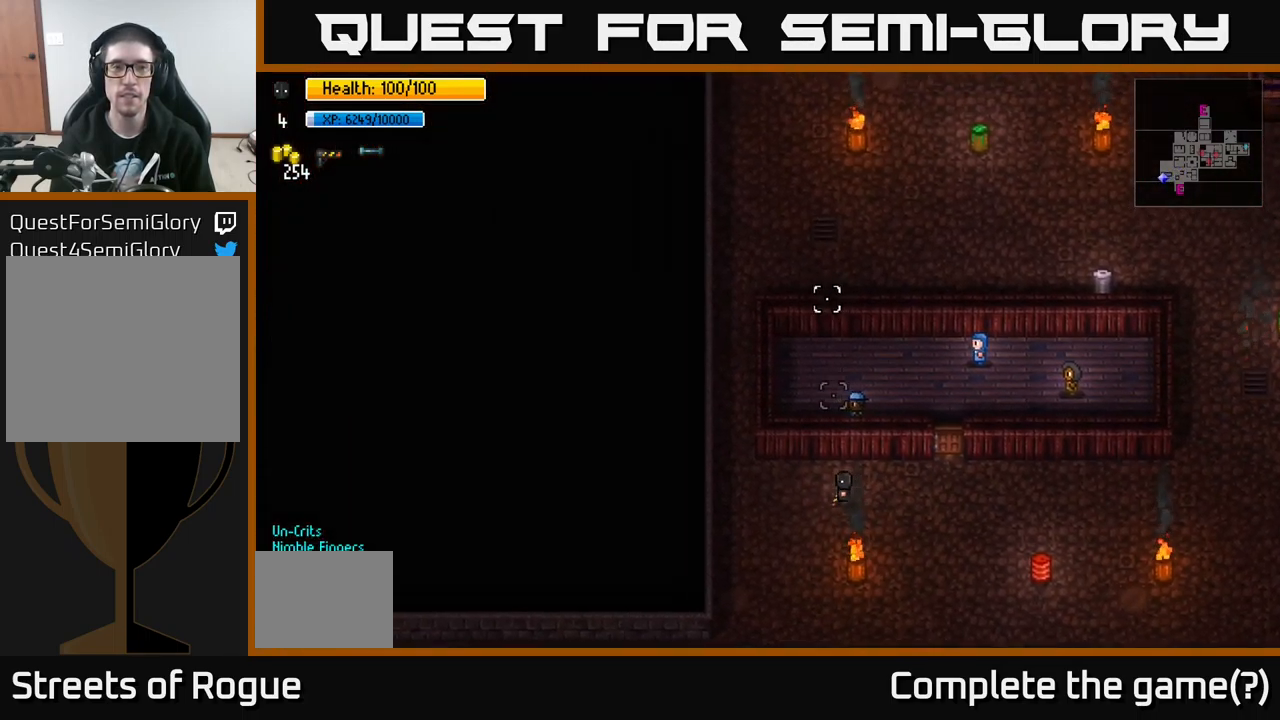
{"buttons": [], "left_stick": "up", "right_stick": "up", "events": [[350, "left_stick", "up-left"], [500, "left_stick", "up"]]}
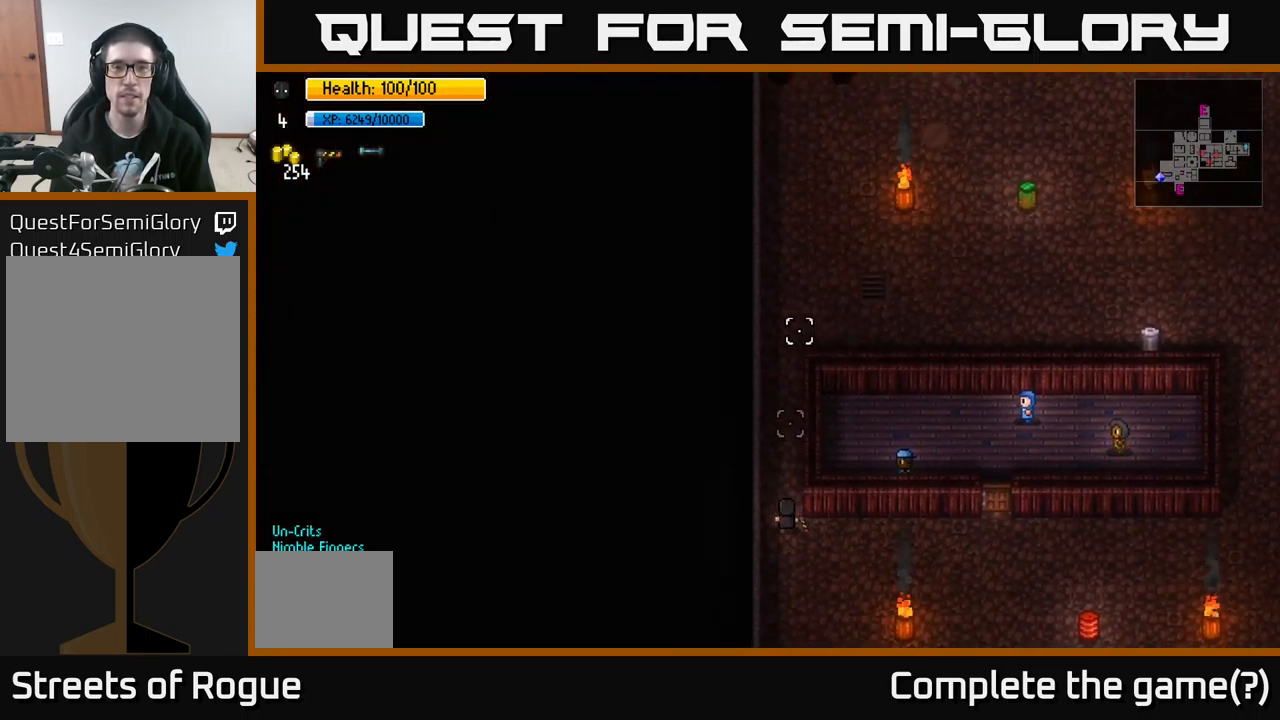
{"buttons": [], "left_stick": "up", "right_stick": "up", "events": []}
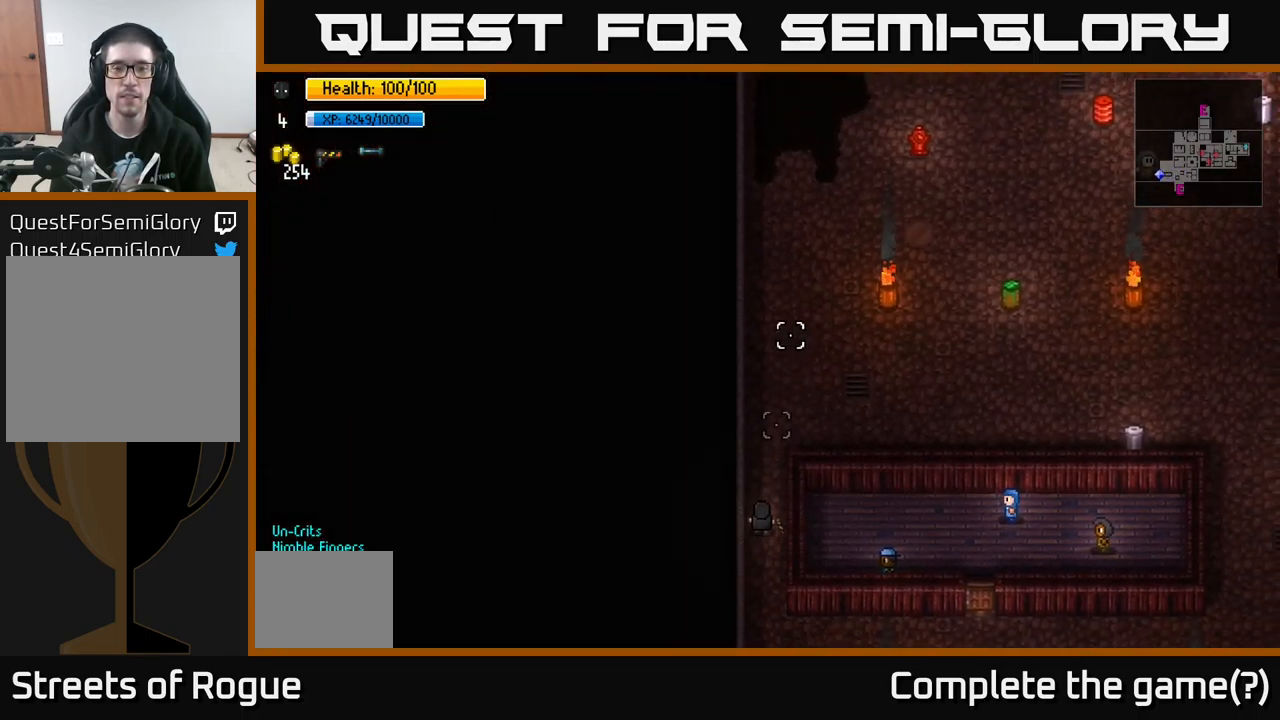
{"buttons": [], "left_stick": "up", "right_stick": "up", "events": []}
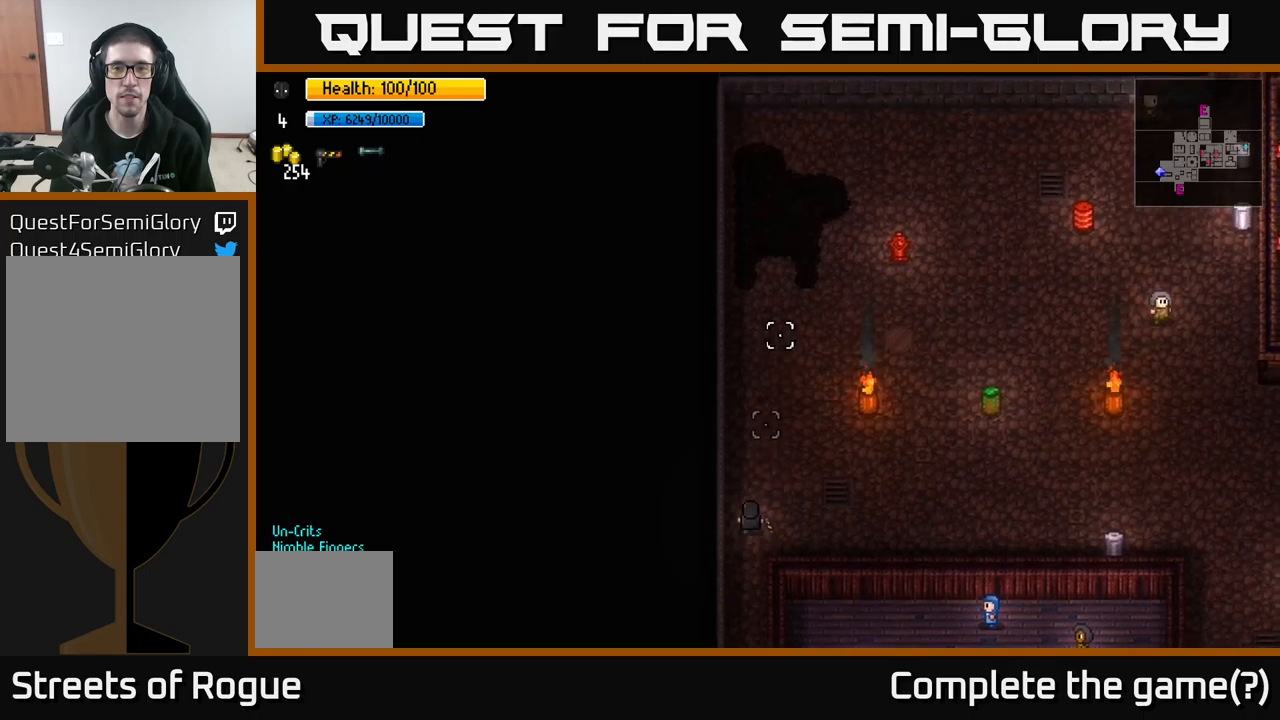
{"buttons": [], "left_stick": "right", "right_stick": "up-right", "events": [[50, "left_stick", "up-right"], [150, "right_stick", "up-right"], [200, "left_stick", "right"]]}
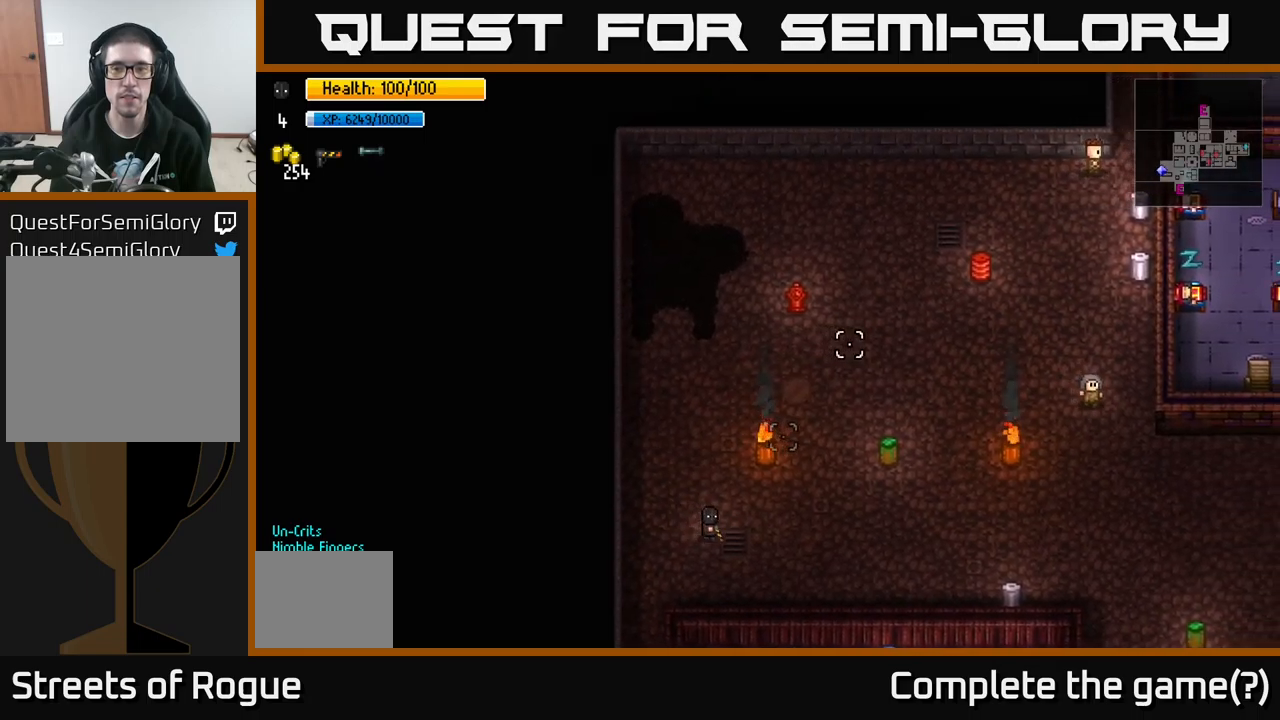
{"buttons": [], "left_stick": "up-right", "right_stick": "up-right", "events": [[467, "left_stick", "up-right"]]}
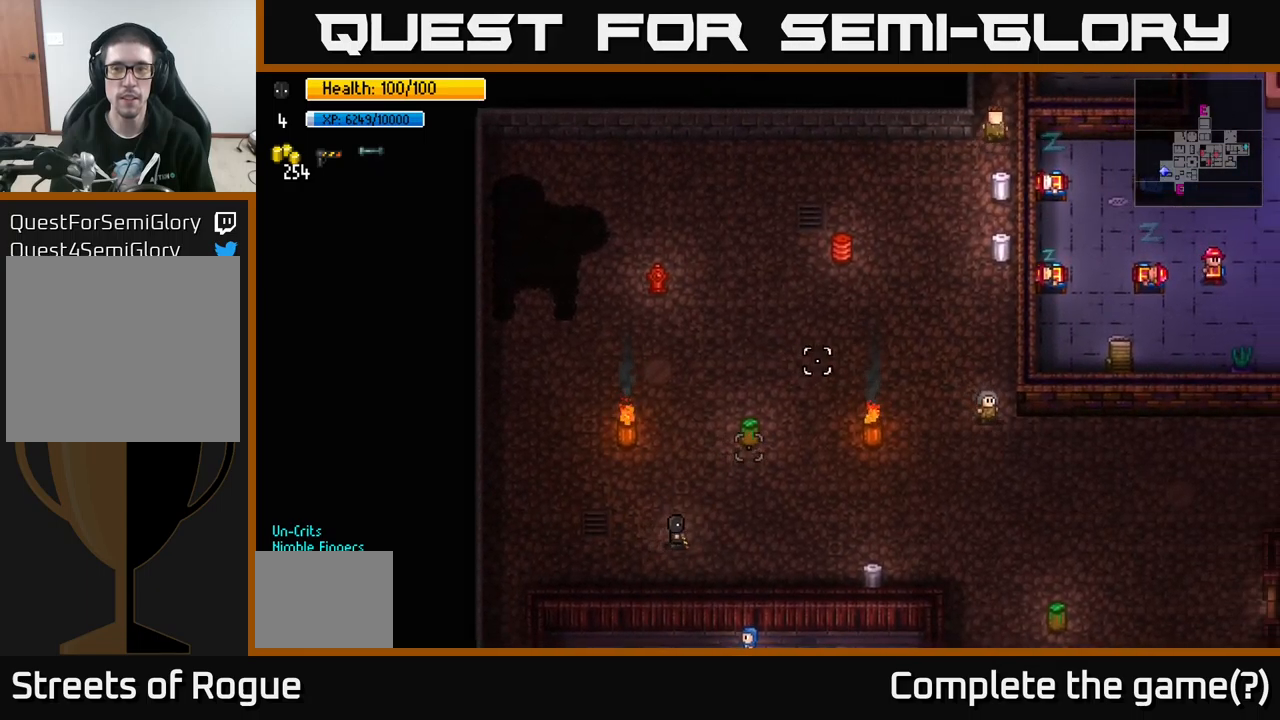
{"buttons": [], "left_stick": "up-right", "right_stick": "up-right", "events": []}
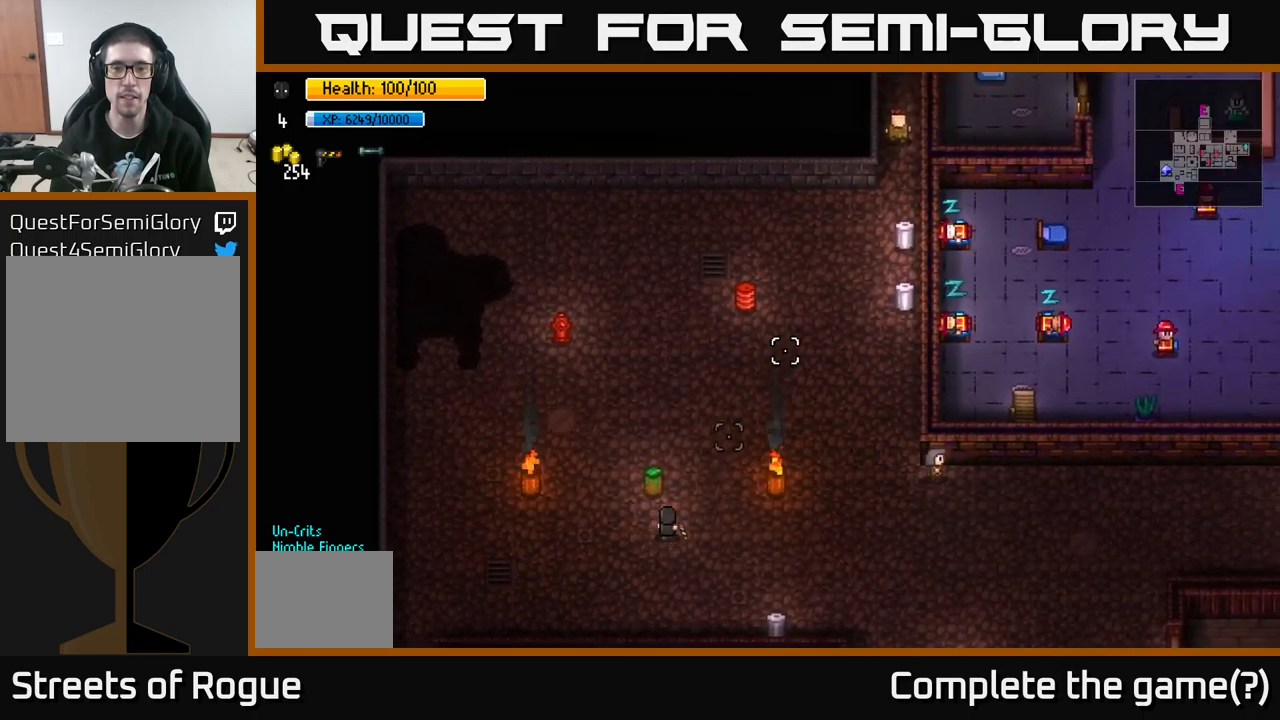
{"buttons": [], "left_stick": "up-right", "right_stick": "up-right", "events": [[84, "left_stick", "up"], [417, "left_stick", "up-right"]]}
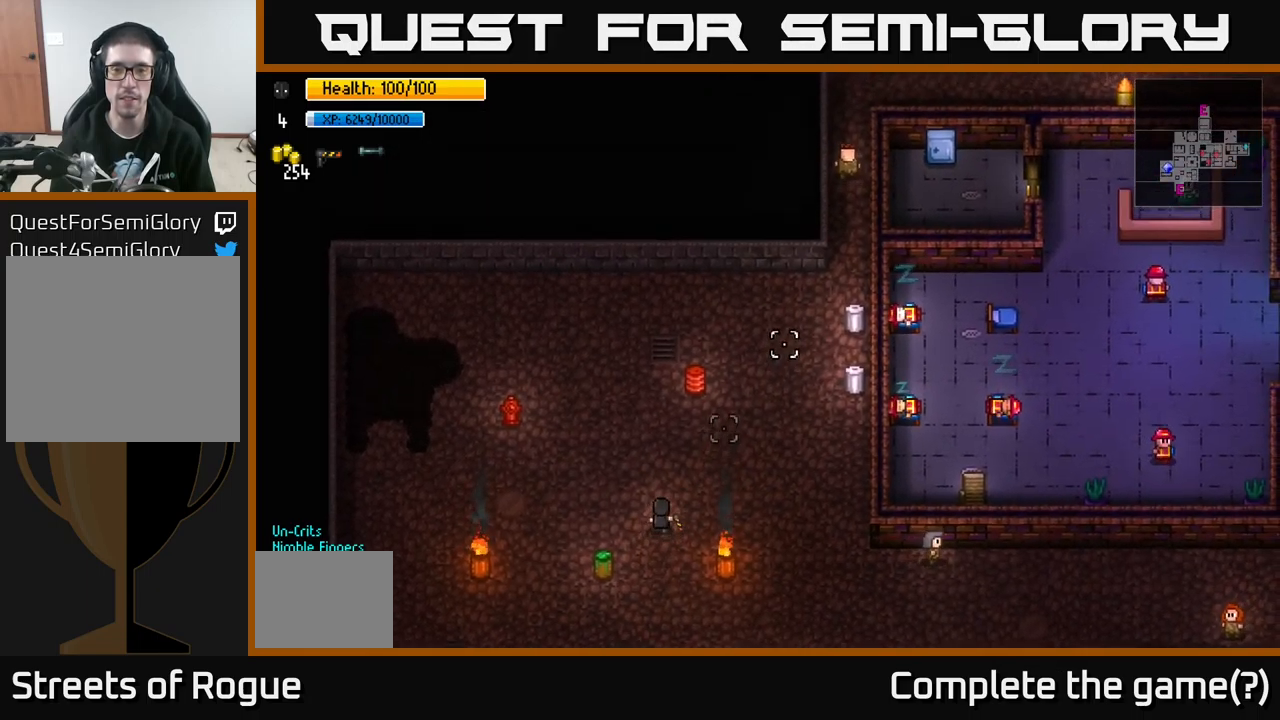
{"buttons": [], "left_stick": "up-right", "right_stick": "down-right", "events": [[100, "left_stick", "right"], [317, "right_stick", "right"], [367, "left_stick", "up-right"], [417, "right_stick", "down-right"]]}
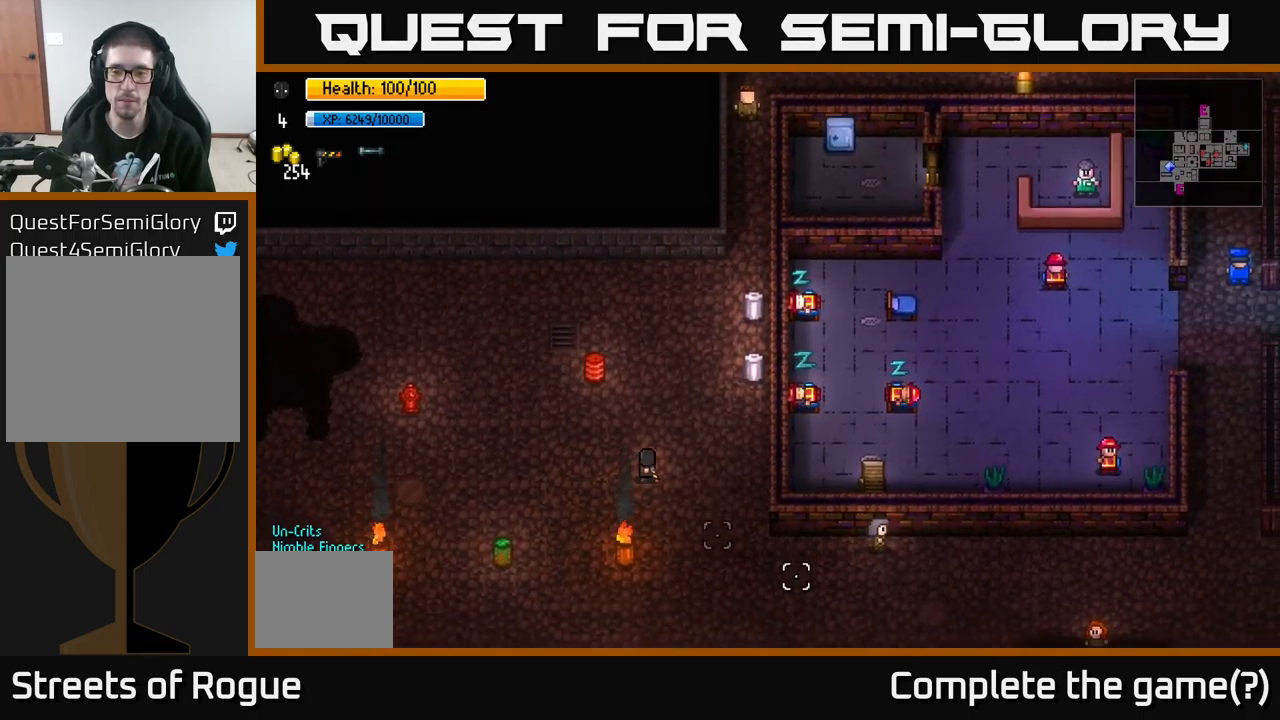
{"buttons": ["A"], "left_stick": "center", "right_stick": "center", "events": [[150, "right_stick", "center"], [484, "A", "down"], [484, "left_stick", "center"]]}
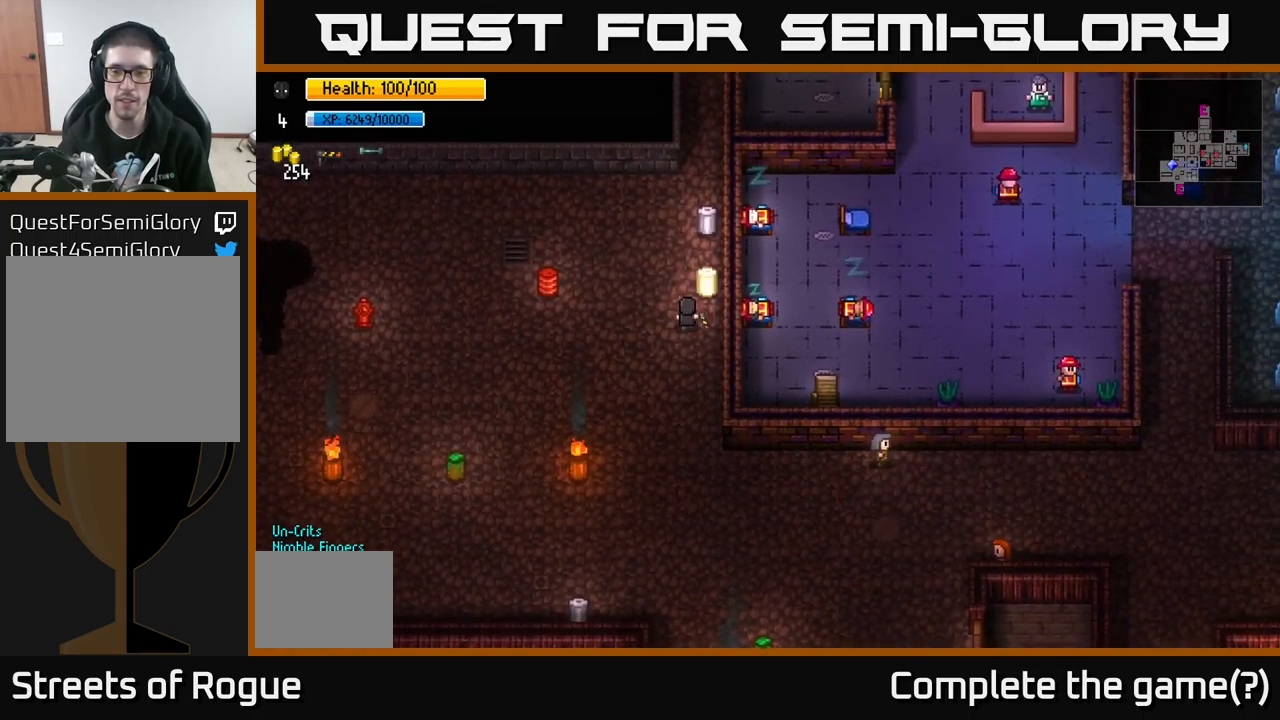
{"buttons": ["A"], "left_stick": "center", "right_stick": "center", "events": [[117, "A", "up"], [267, "A", "down"], [384, "A", "up"], [450, "A", "down"]]}
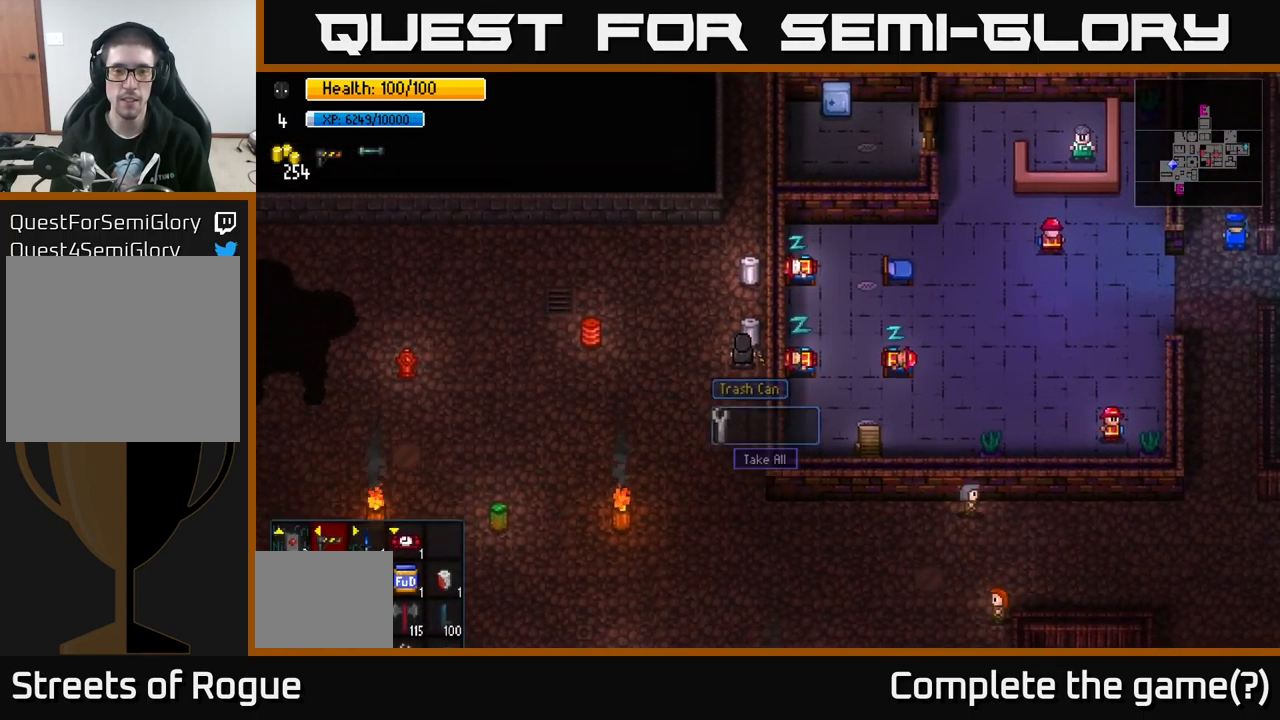
{"buttons": [], "left_stick": "up", "right_stick": "center", "events": [[84, "A", "up"], [150, "left_stick", "up-left"], [284, "left_stick", "up"]]}
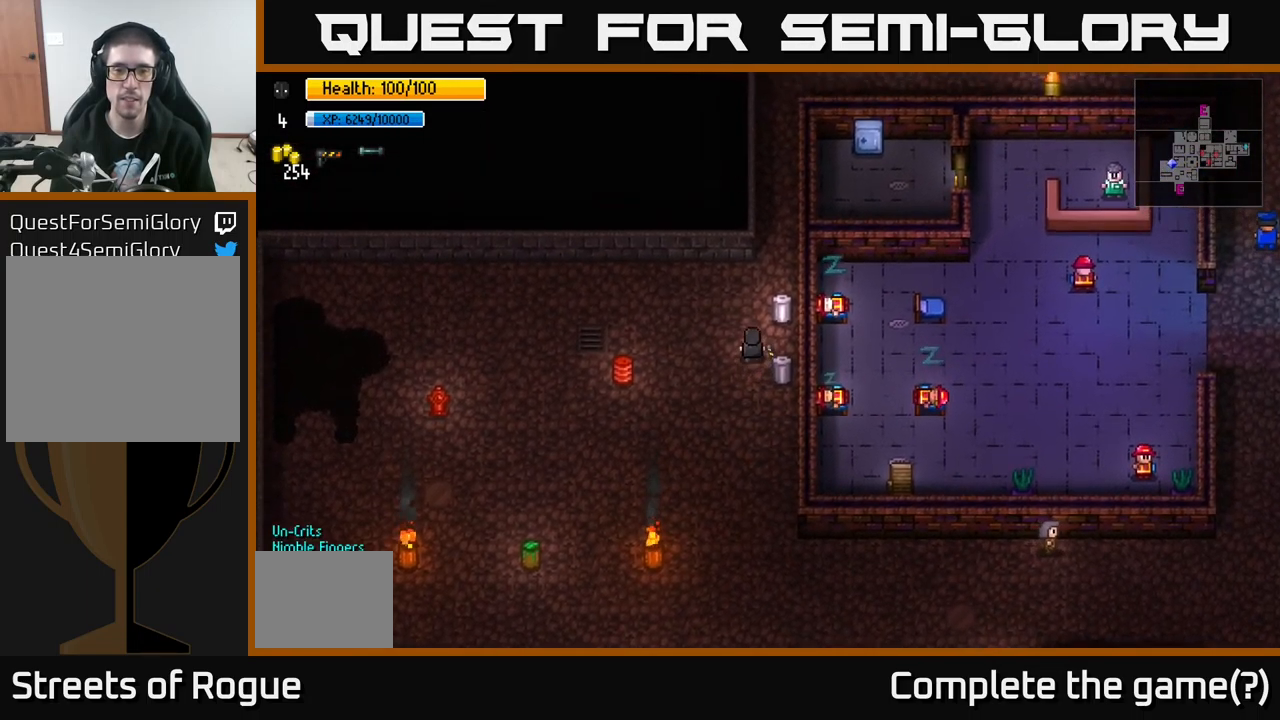
{"buttons": [], "left_stick": "center", "right_stick": "center", "events": [[50, "left_stick", "center"], [150, "A", "down"], [250, "A", "up"], [350, "A", "down"], [484, "A", "up"]]}
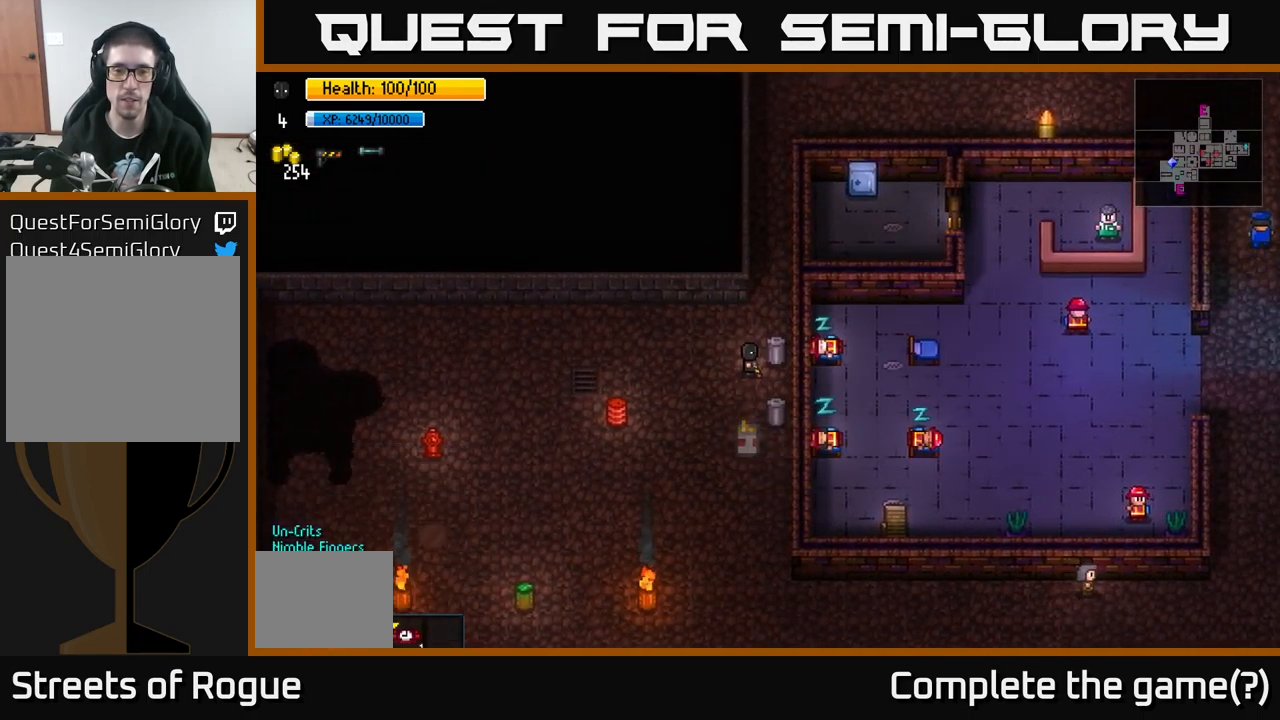
{"buttons": [], "left_stick": "down", "right_stick": "up-right", "events": [[67, "left_stick", "down"], [250, "right_stick", "up-right"]]}
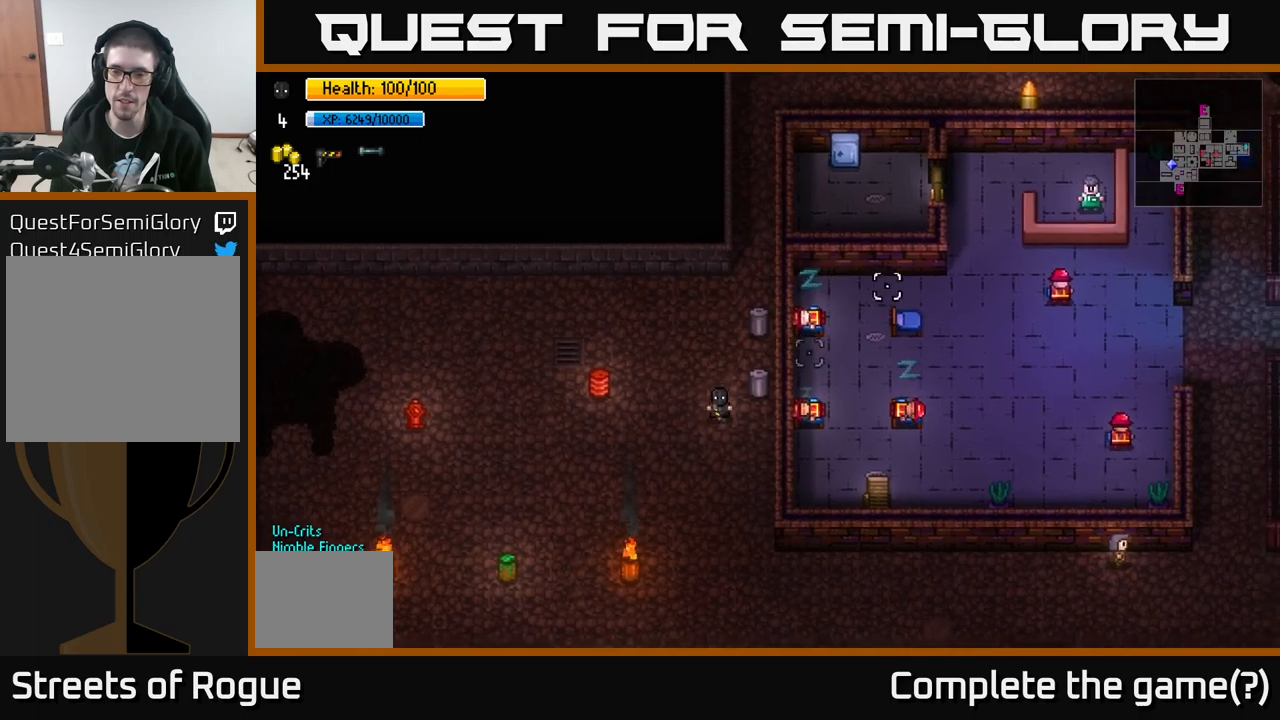
{"buttons": [], "left_stick": "down-right", "right_stick": "up-right", "events": [[283, "left_stick", "down-right"]]}
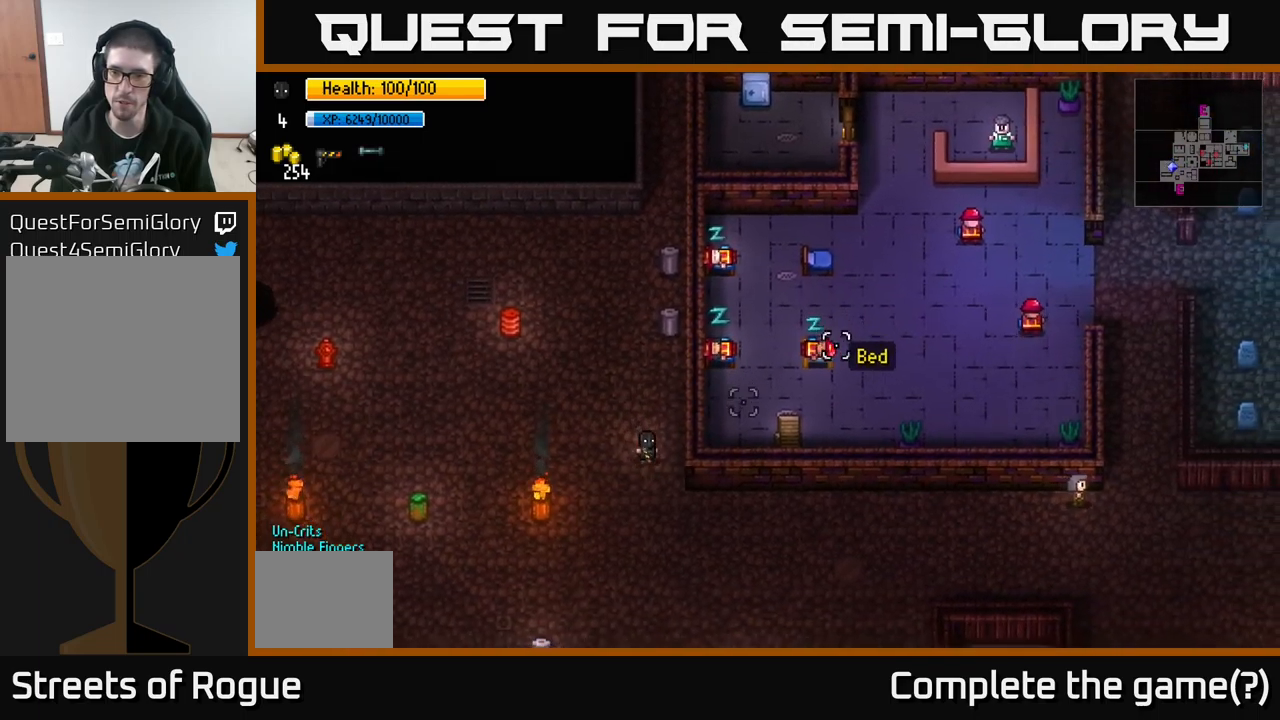
{"buttons": [], "left_stick": "right", "right_stick": "right", "events": [[16, "right_stick", "right"], [200, "left_stick", "right"]]}
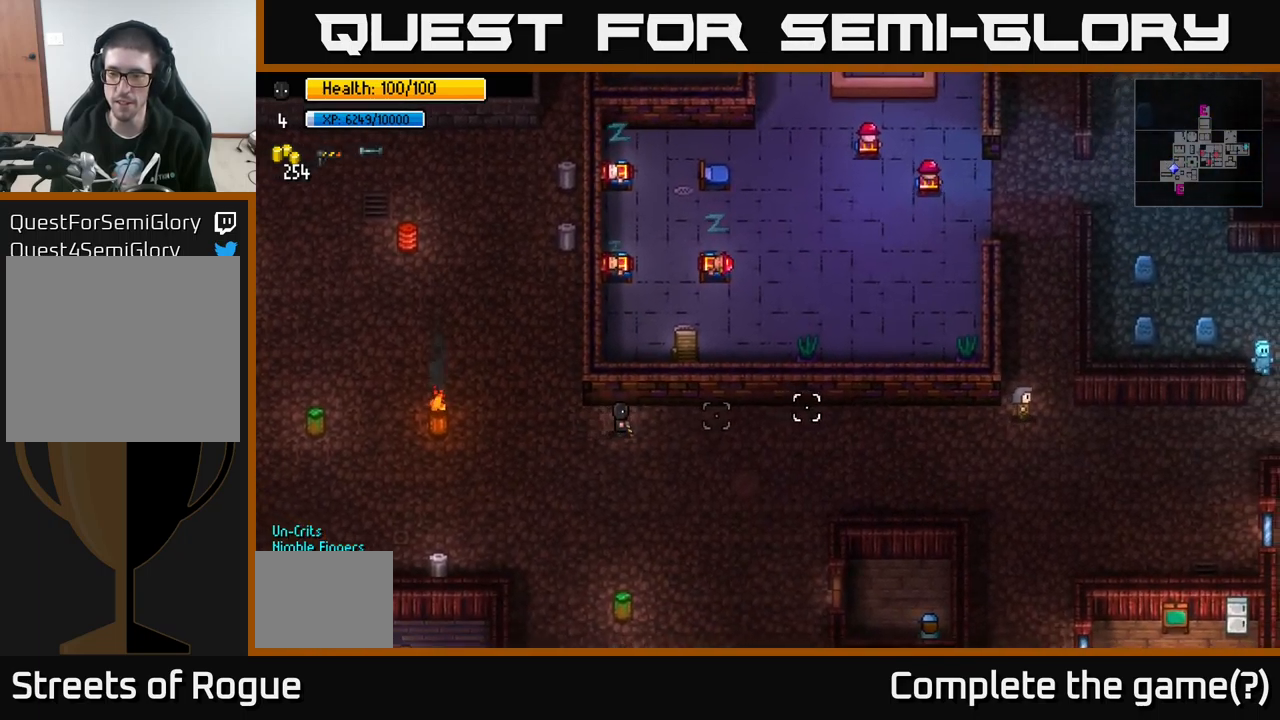
{"buttons": [], "left_stick": "right", "right_stick": "right", "events": []}
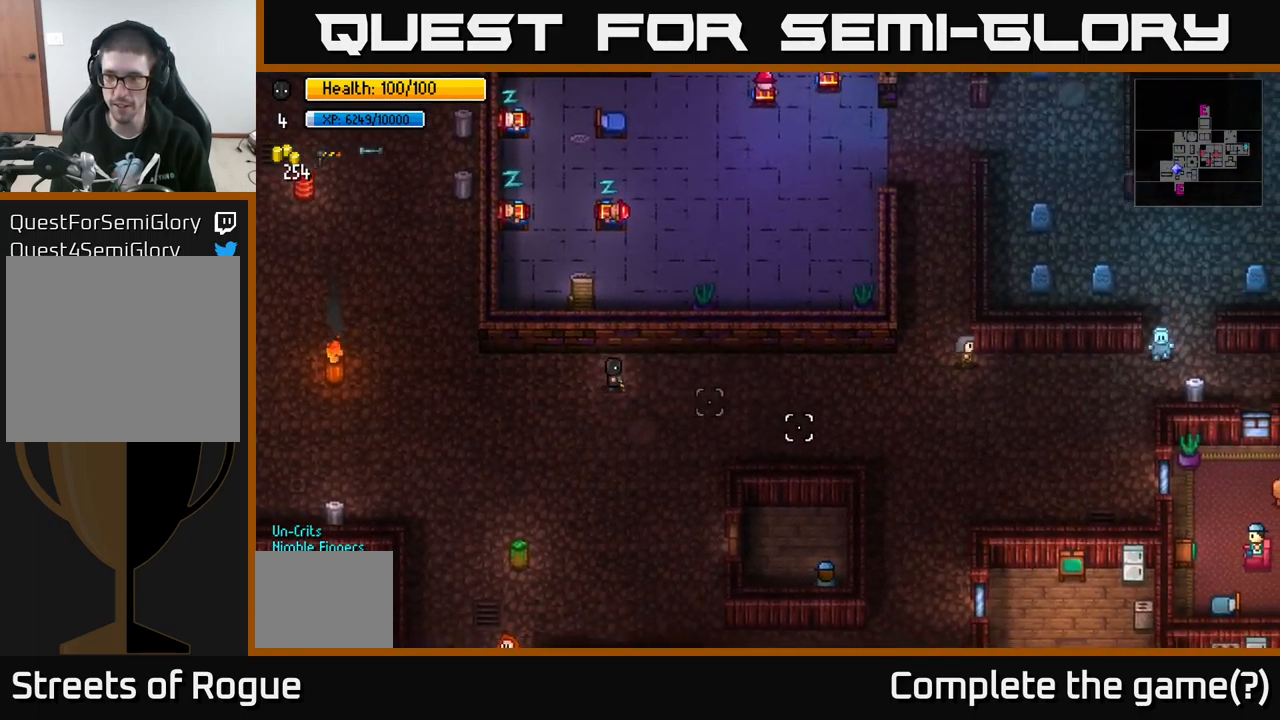
{"buttons": [], "left_stick": "right", "right_stick": "down-right", "events": [[400, "right_stick", "down-right"]]}
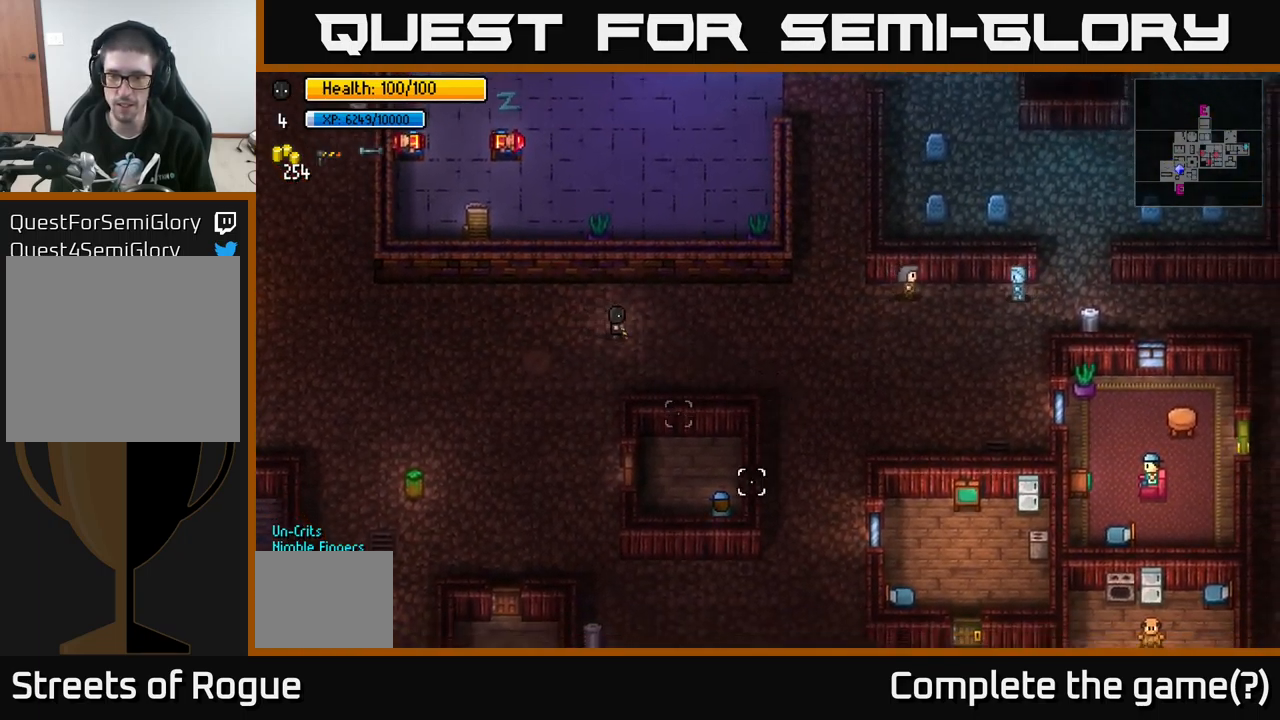
{"buttons": [], "left_stick": "right", "right_stick": "down-right", "events": [[66, "right_stick", "down"], [433, "right_stick", "down-right"]]}
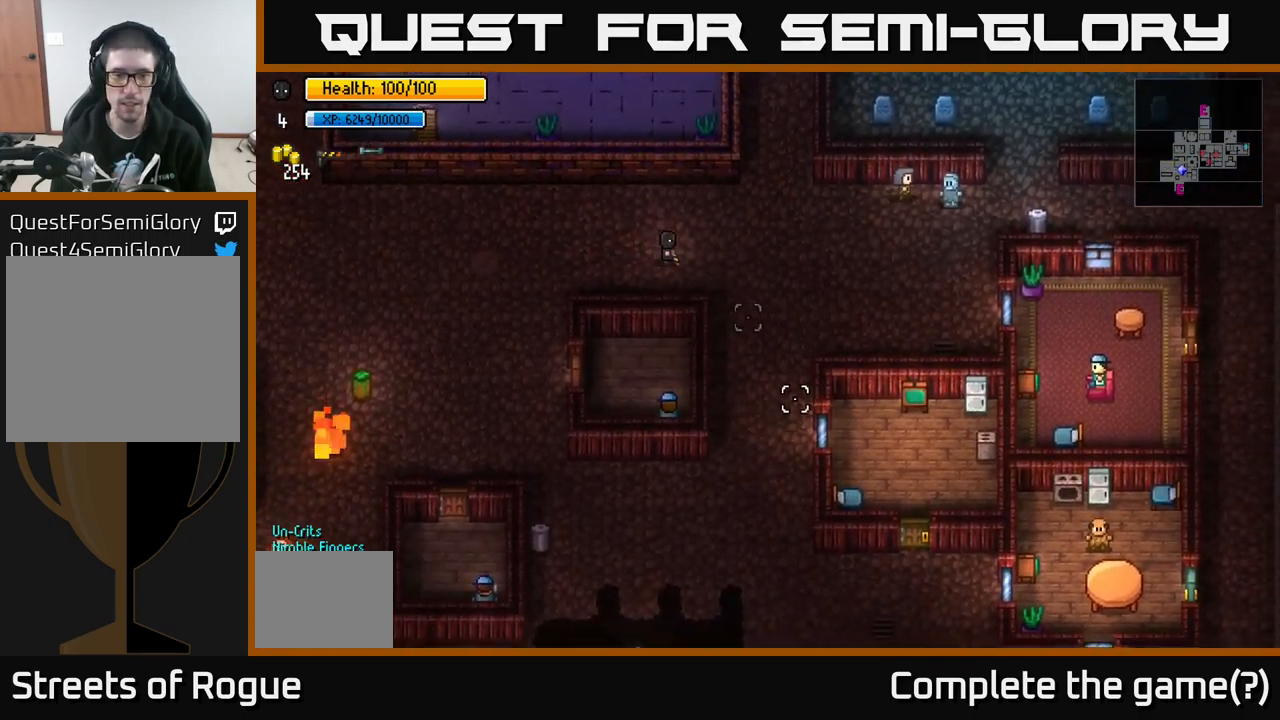
{"buttons": [], "left_stick": "right", "right_stick": "right", "events": [[166, "right_stick", "right"]]}
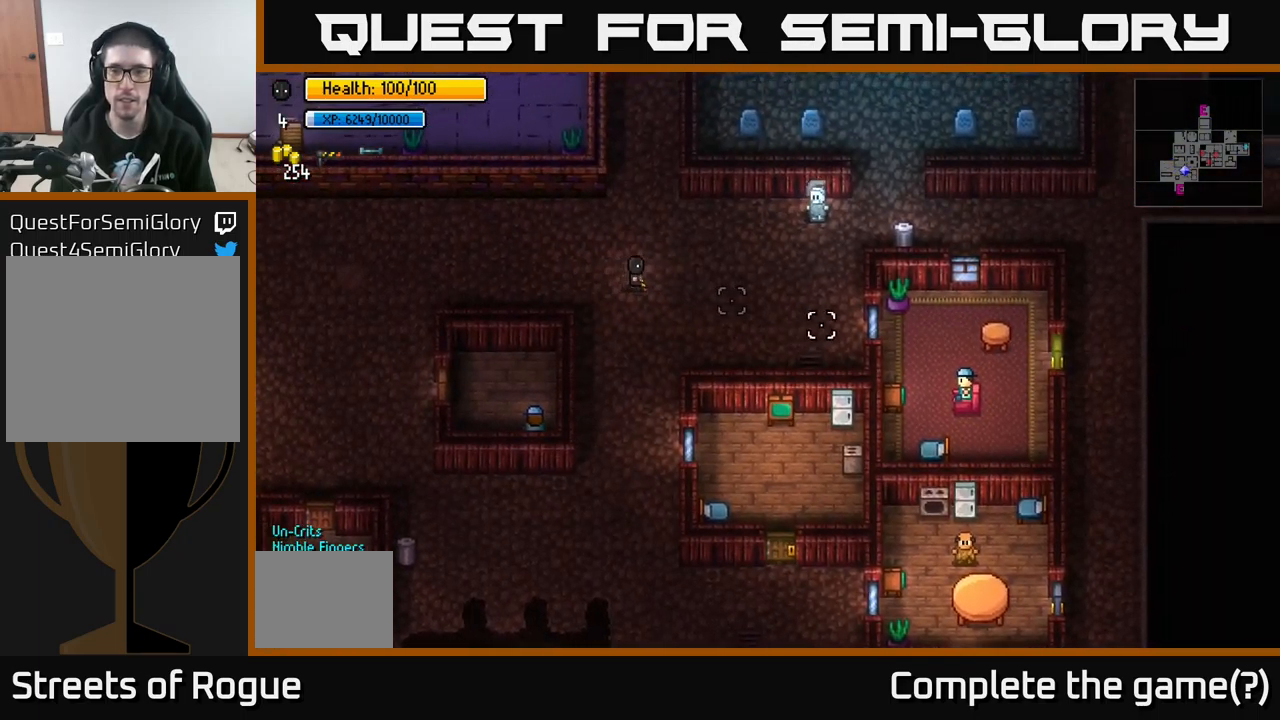
{"buttons": [], "left_stick": "right", "right_stick": "right", "events": []}
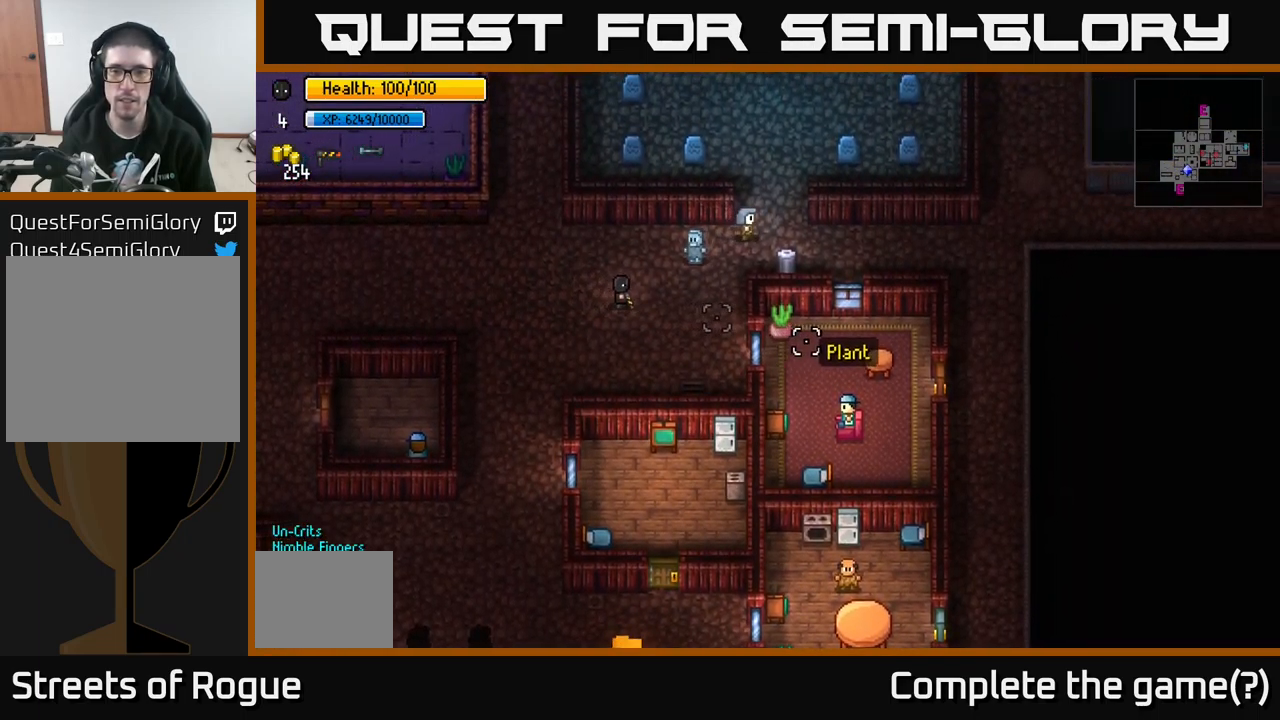
{"buttons": [], "left_stick": "right", "right_stick": "center", "events": [[33, "left_stick", "up-right"], [350, "left_stick", "right"], [483, "right_stick", "center"]]}
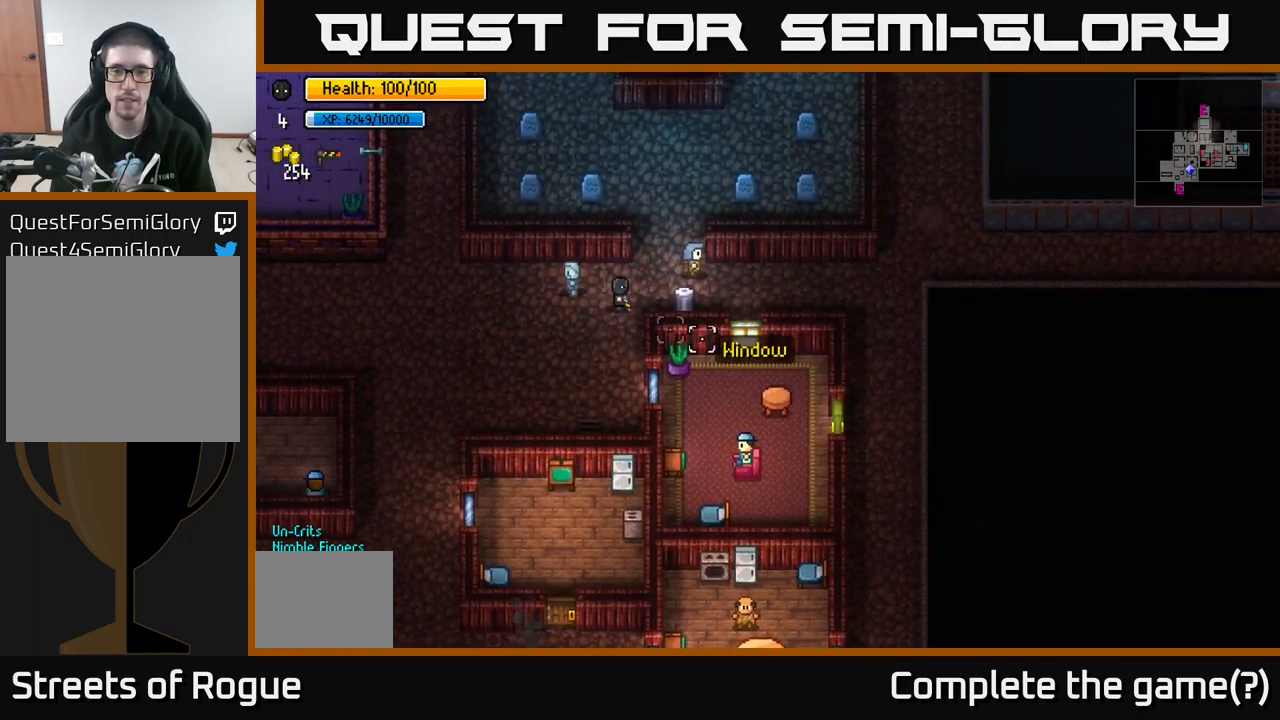
{"buttons": ["A"], "left_stick": "center", "right_stick": "center", "events": [[150, "left_stick", "center"], [250, "A", "down"], [383, "A", "up"], [500, "A", "down"]]}